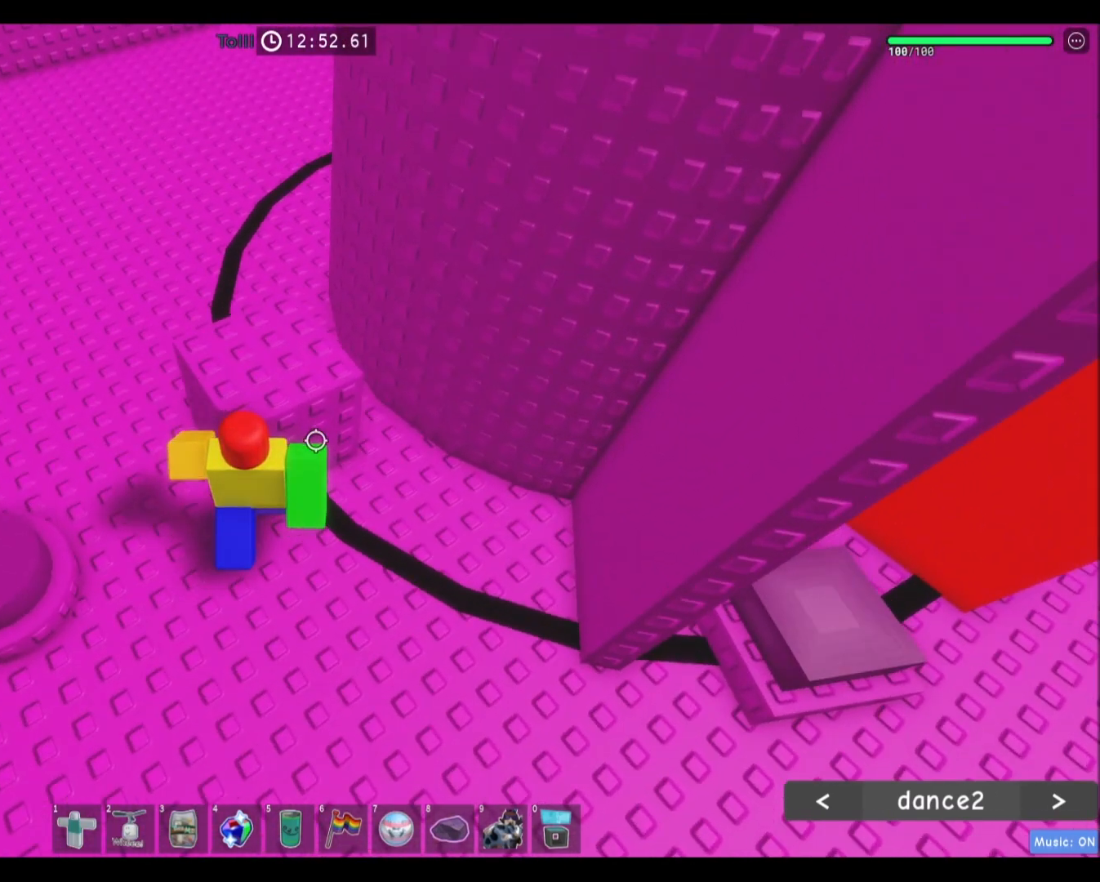
Gameplay with keyboard and mouse; each line is a JSON object with the keys and mouse buttons held at the frame after it. "events" lists presses ("down") and releases ("up") of "a", "ctrl", "d", "e", "f", "q", "r", "s", "shift", "space", "tab", "w", "mouse_left", "mouse_wheel", "mouse_right", "mouse_mb4" and "mouse_mb5" between this image and that frame as [ms after this image, input, new state], when the widget could be followed in between. "mouse_left", "mouse_wheel", "mouse_right", "mouse_mb4", "mouse_mb5" = the "left", "wheel", "right", "mb4", "mb5" buttons of the "mouse" list. No other keys are recorded. "wheel" means that the mouse wheel is clicked or scrolled. Mouse movement is not recorded.
{"keys": [], "mouse": [], "events": [[133, "w", "down"], [367, "w", "up"]]}
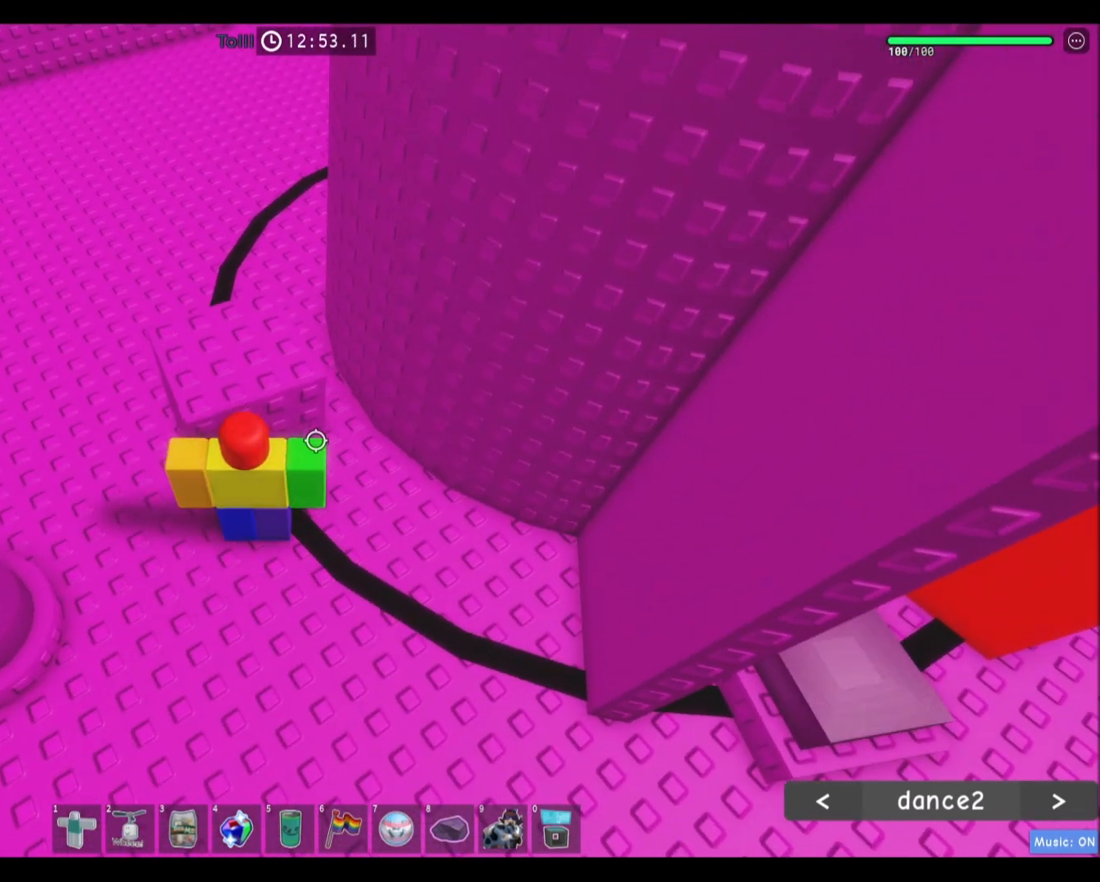
{"keys": [], "mouse": [], "events": [[167, "a", "down"], [167, "w", "down"], [367, "a", "up"], [367, "w", "up"]]}
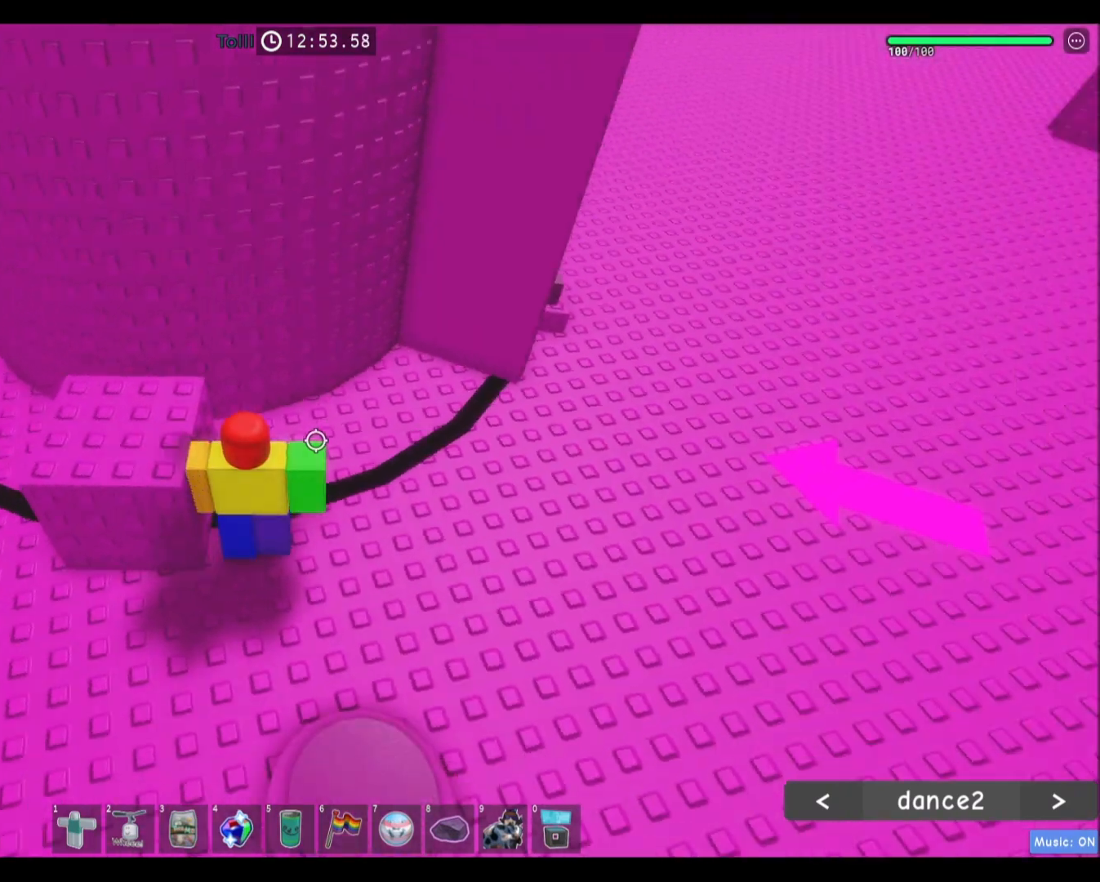
{"keys": [], "mouse": [], "events": [[134, "a", "down"], [134, "s", "down"], [267, "s", "up"], [401, "a", "up"]]}
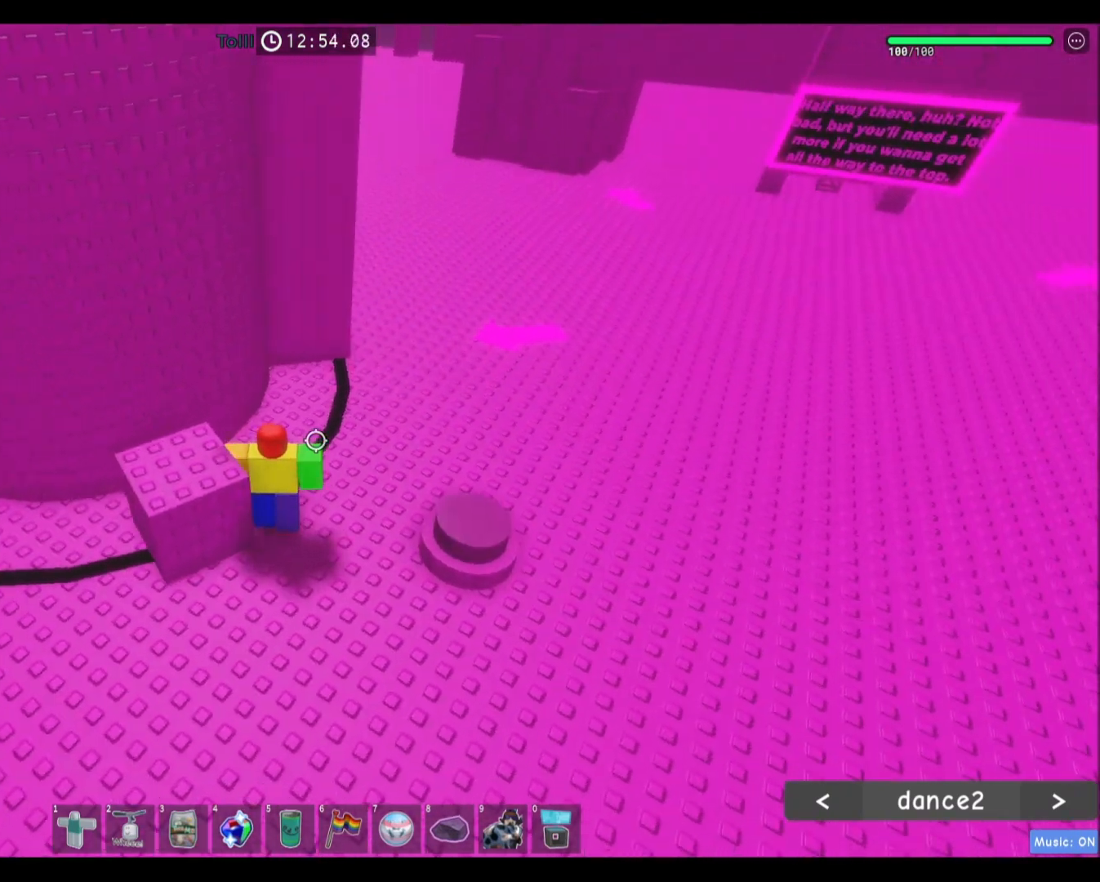
{"keys": ["a", "w"], "mouse": [], "events": [[400, "a", "down"], [434, "w", "down"]]}
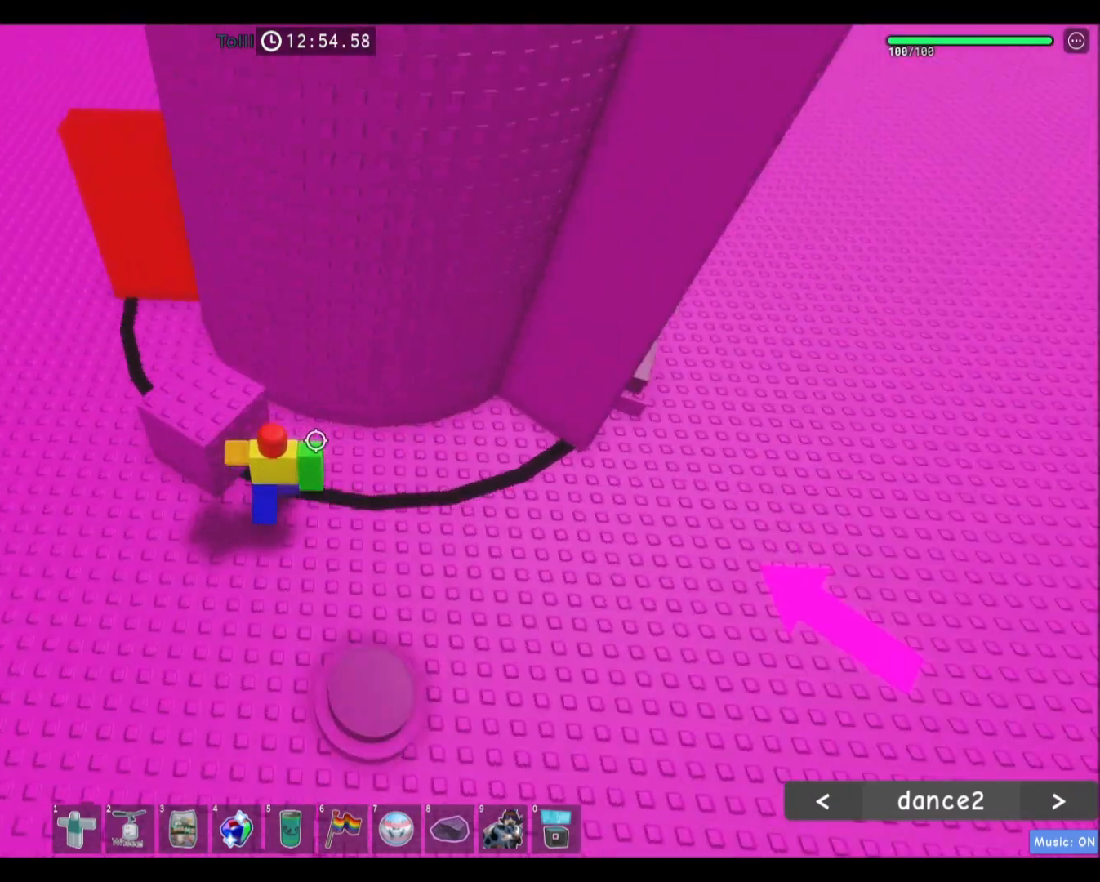
{"keys": ["a", "w"], "mouse": [], "events": [[34, "a", "up"], [34, "w", "up"], [334, "a", "down"], [367, "w", "down"]]}
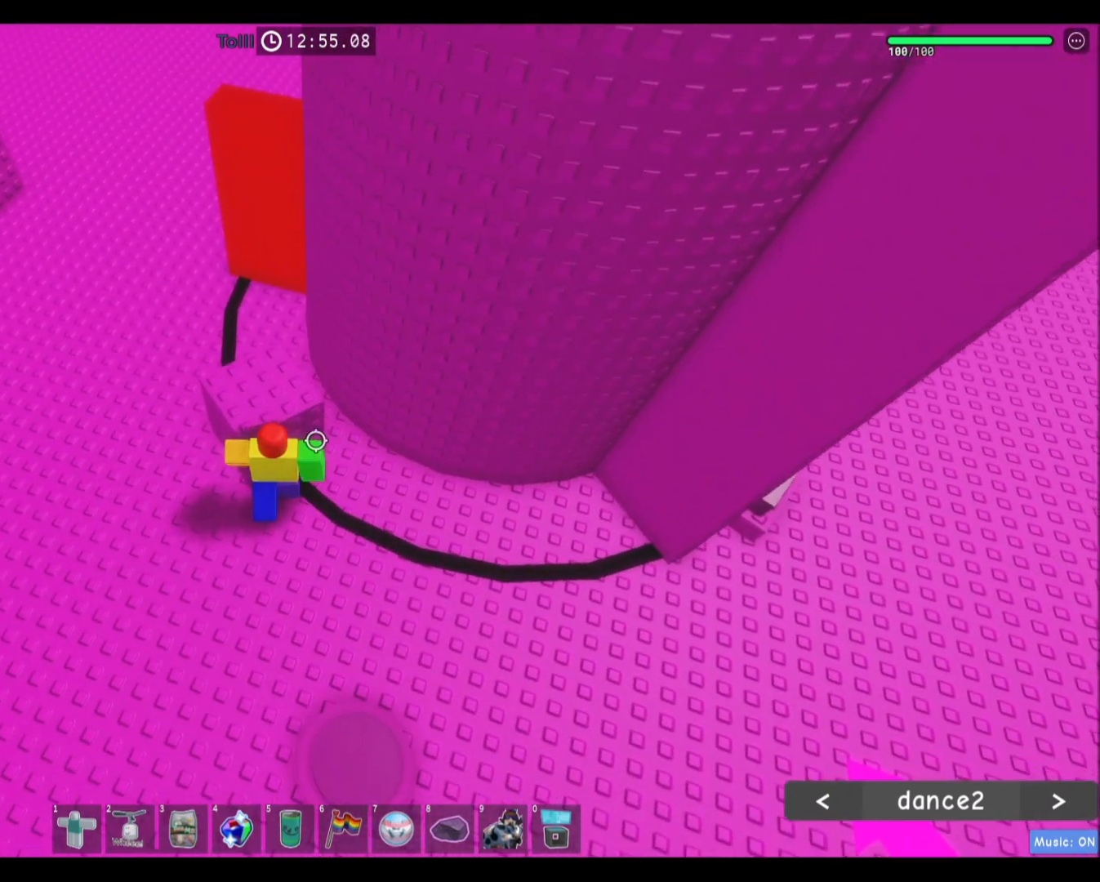
{"keys": [], "mouse": [], "events": [[33, "a", "up"], [67, "w", "up"], [300, "a", "down"], [300, "w", "down"], [467, "a", "up"], [467, "w", "up"]]}
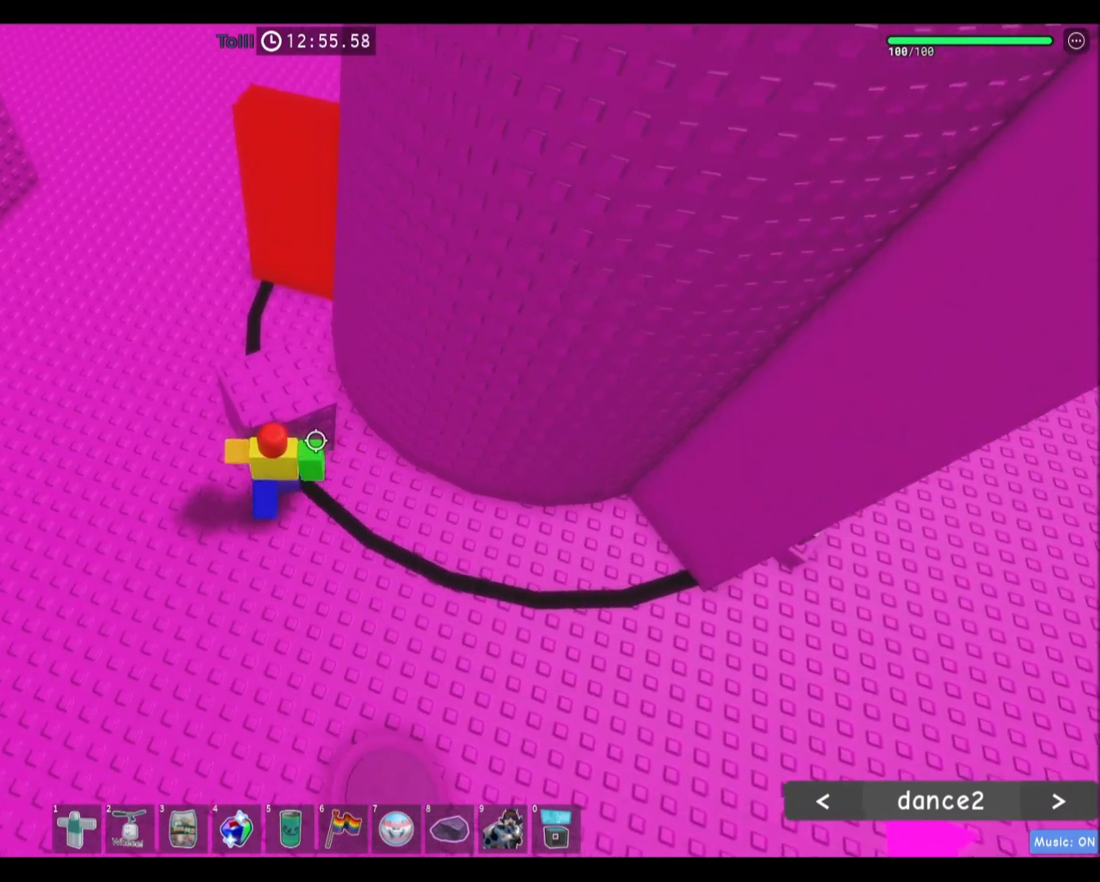
{"keys": [], "mouse": [], "events": [[234, "w", "down"], [367, "a", "down"], [501, "a", "up"], [501, "w", "up"]]}
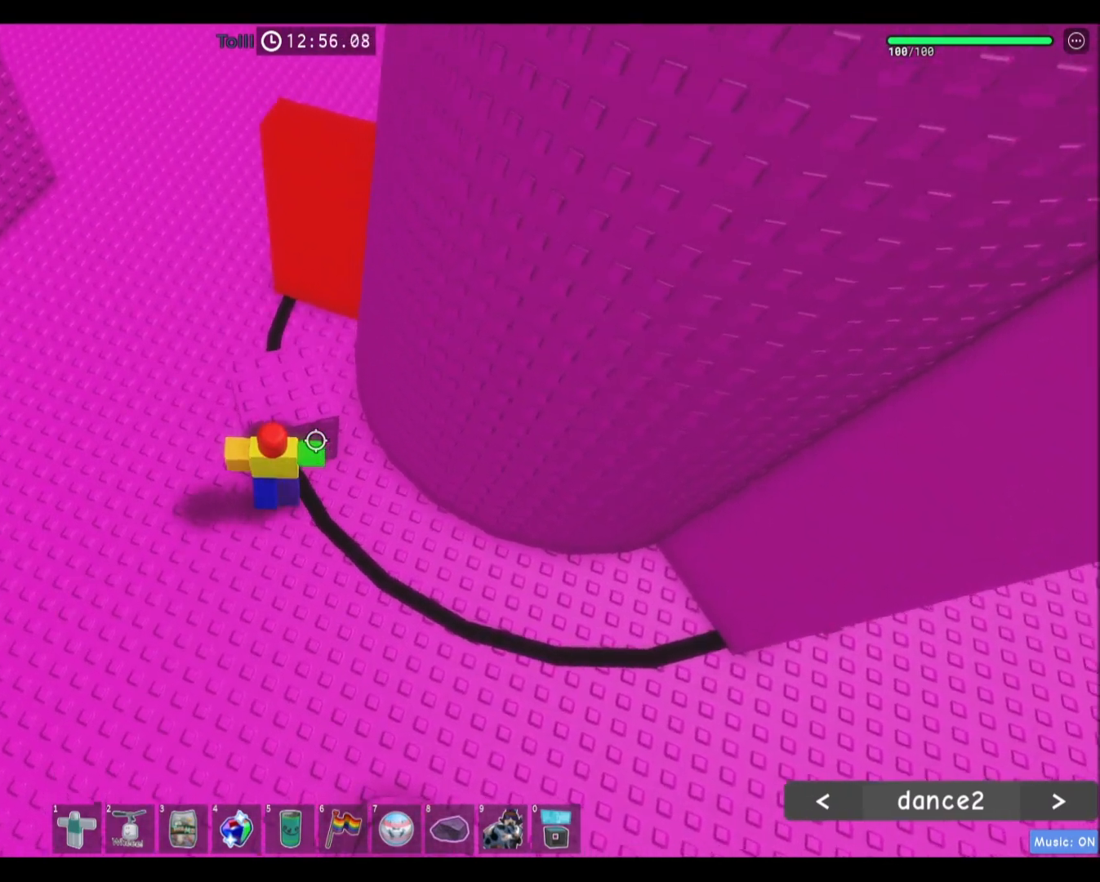
{"keys": [], "mouse": [], "events": [[267, "w", "down"], [434, "w", "up"]]}
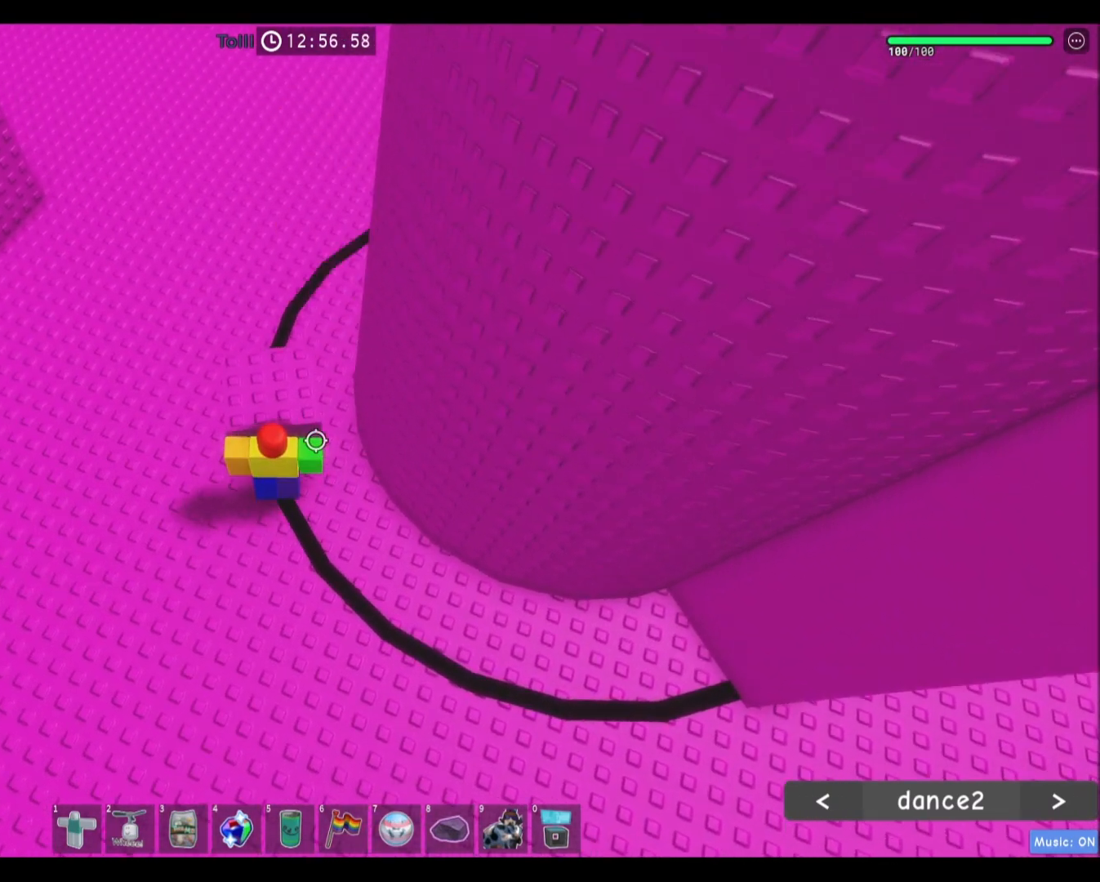
{"keys": ["w"], "mouse": [], "events": [[134, "w", "down"]]}
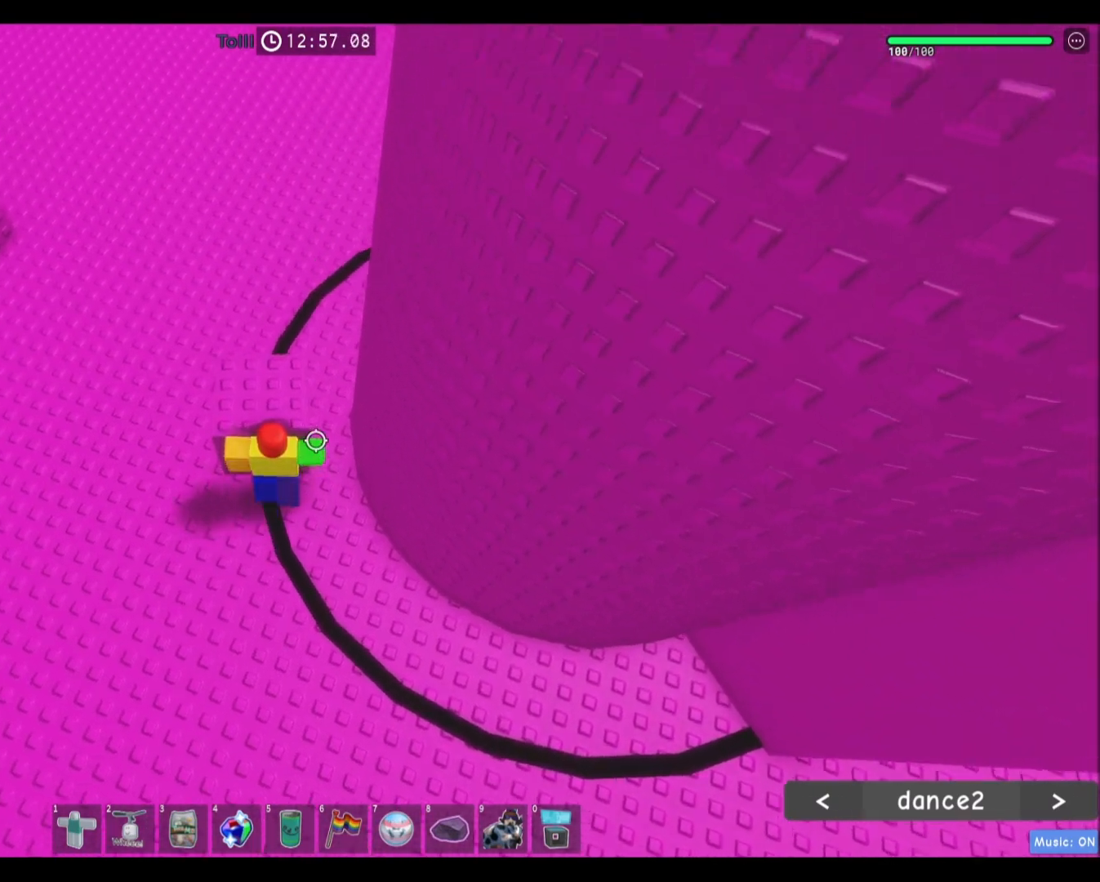
{"keys": ["a", "w"], "mouse": [], "events": [[367, "a", "down"]]}
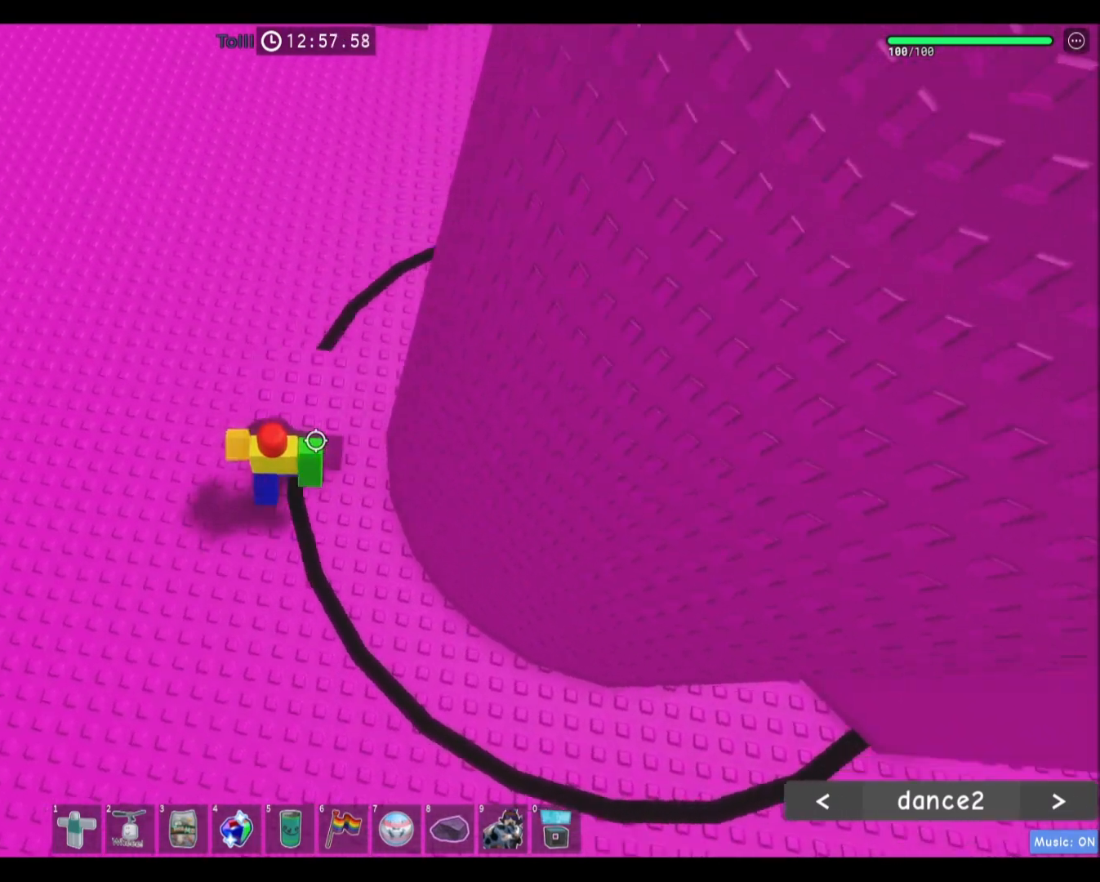
{"keys": ["a"], "mouse": [], "events": [[67, "a", "up"], [234, "w", "up"], [401, "a", "down"]]}
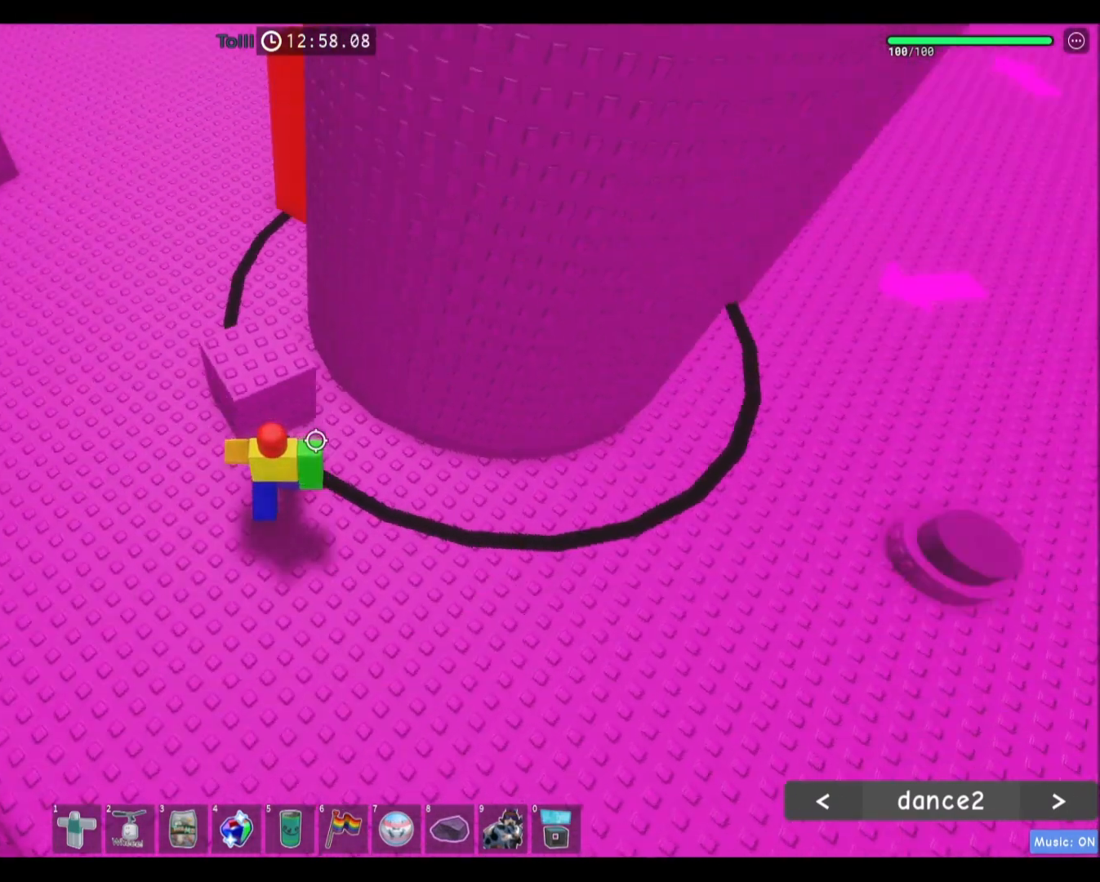
{"keys": [], "mouse": [], "events": [[33, "w", "down"], [267, "a", "up"], [400, "w", "up"]]}
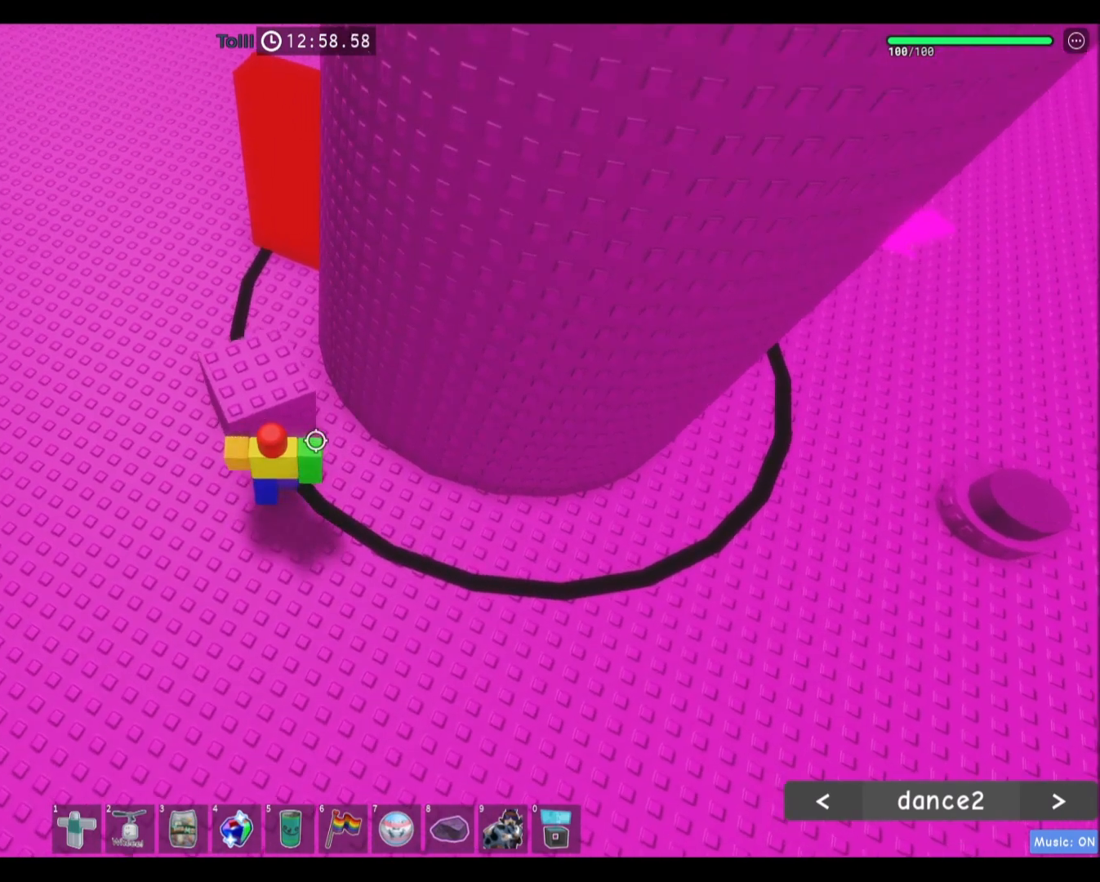
{"keys": ["a", "w"], "mouse": [], "events": [[67, "a", "down"], [100, "w", "down"], [267, "w", "up"], [334, "w", "down"]]}
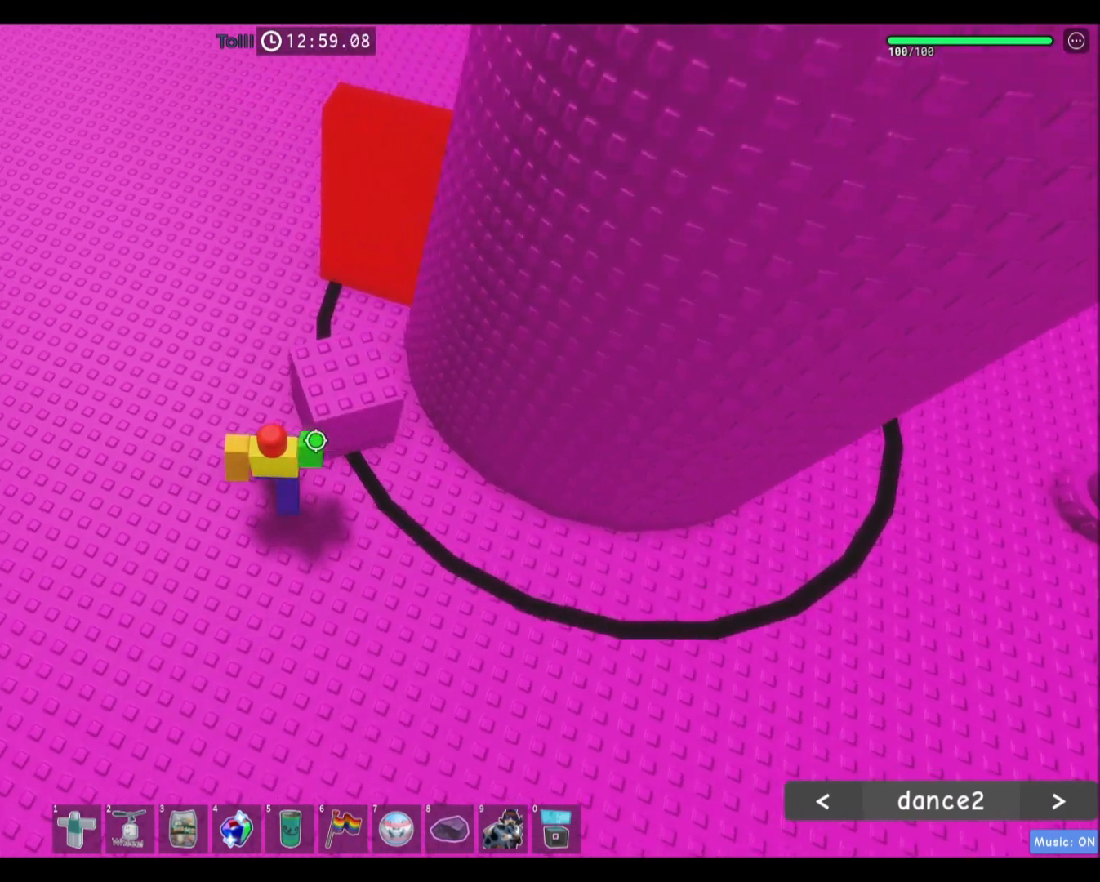
{"keys": ["w"], "mouse": [], "events": [[33, "a", "up"], [67, "w", "up"], [200, "d", "down"], [300, "w", "down"], [333, "d", "up"]]}
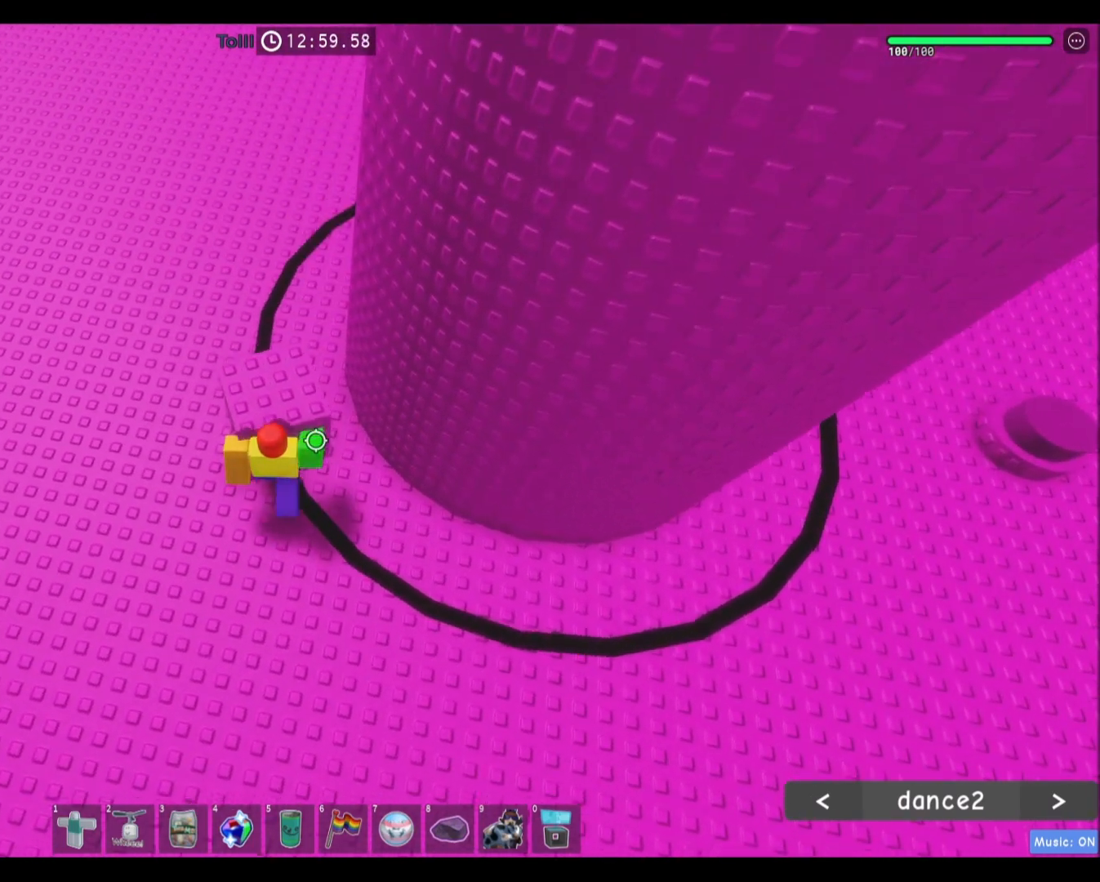
{"keys": ["w"], "mouse": [], "events": [[34, "w", "up"], [167, "w", "down"], [200, "a", "down"], [401, "a", "up"]]}
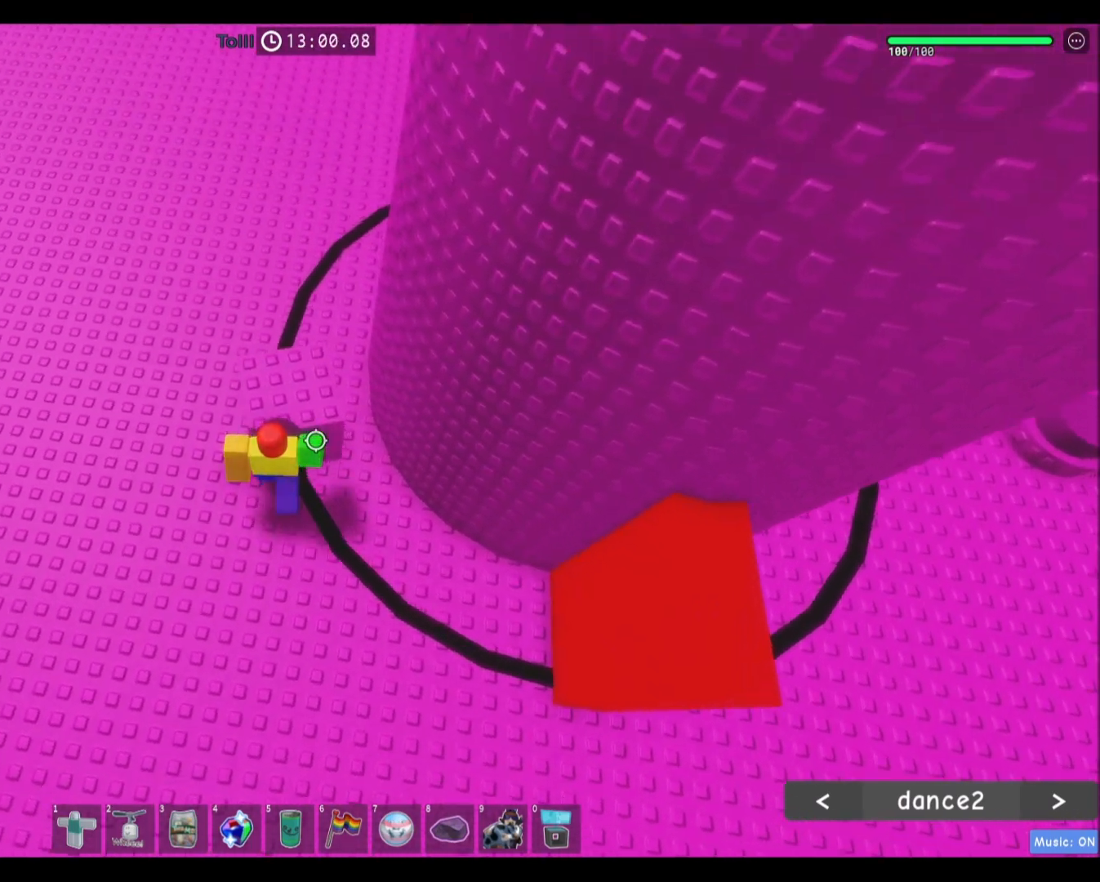
{"keys": ["a", "w"], "mouse": [], "events": [[233, "w", "up"], [400, "a", "down"], [434, "w", "down"]]}
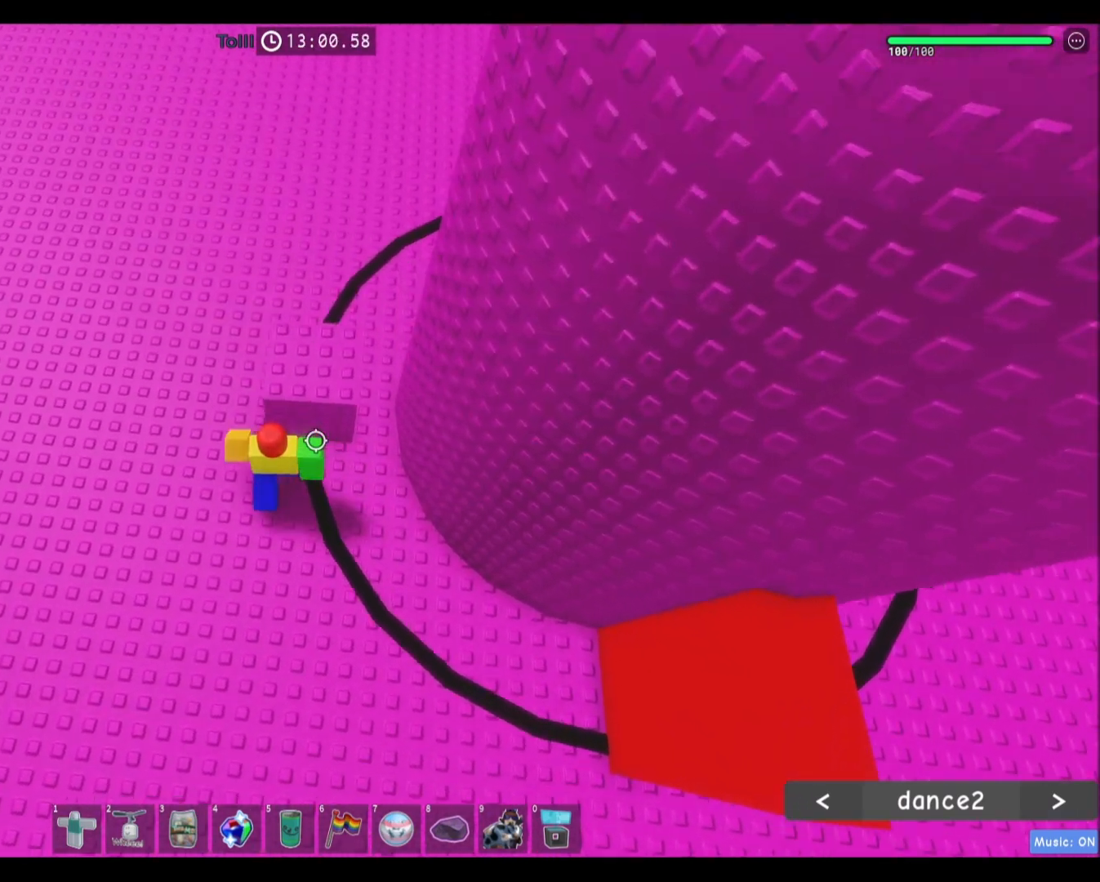
{"keys": ["d", "w"], "mouse": [], "events": [[334, "a", "up"], [334, "w", "up"], [467, "d", "down"], [501, "w", "down"]]}
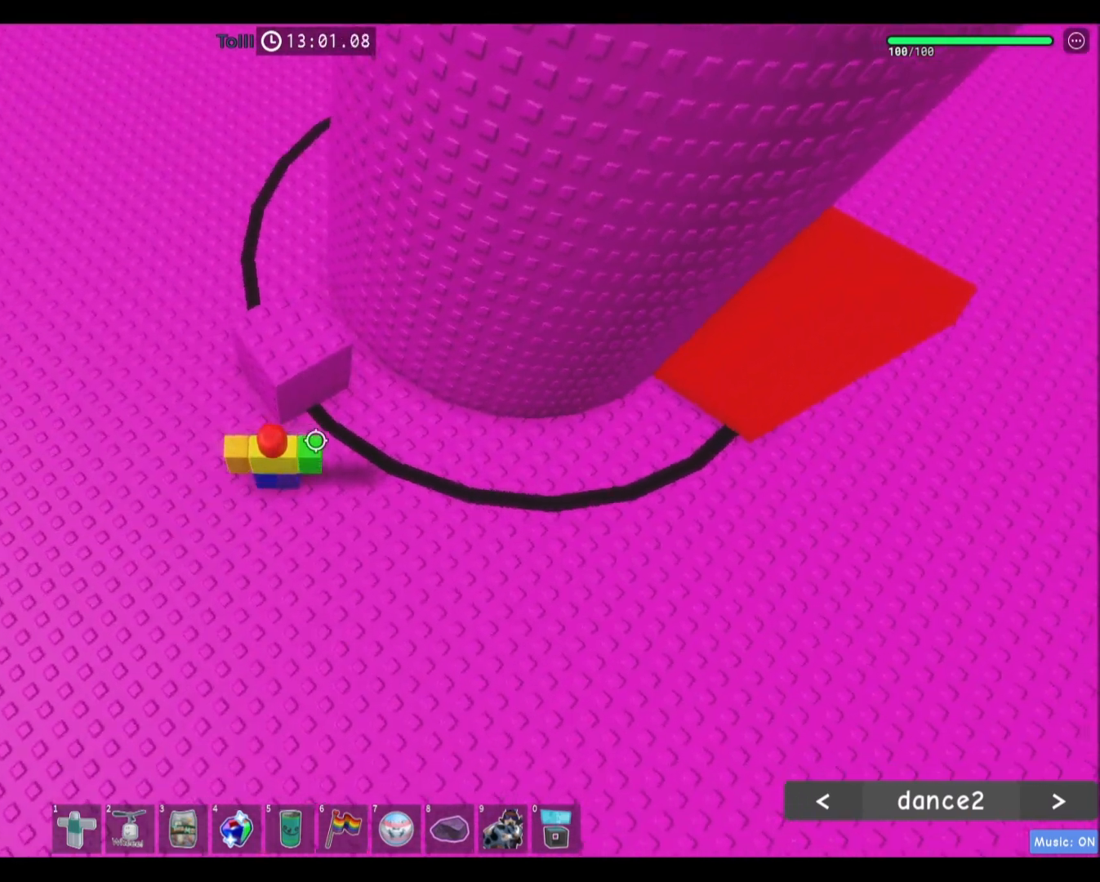
{"keys": ["a"], "mouse": [], "events": [[67, "d", "up"], [300, "w", "up"], [400, "a", "down"]]}
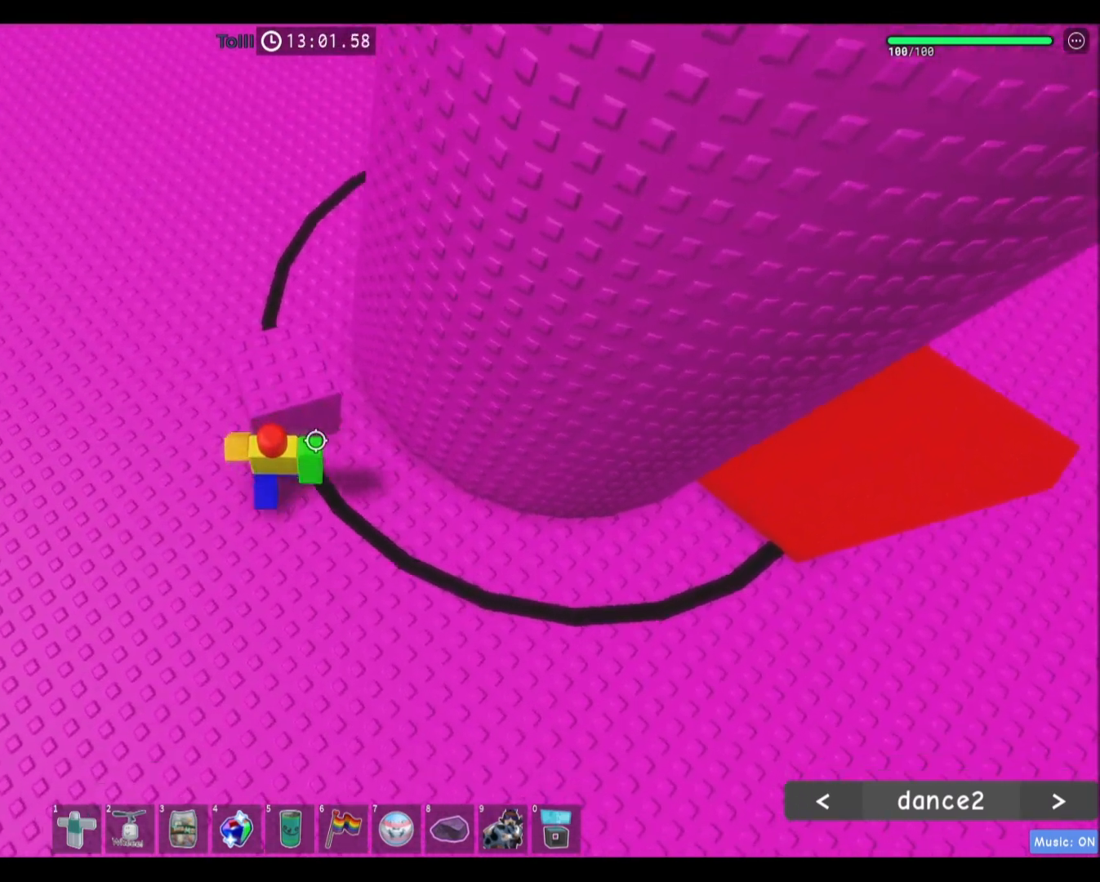
{"keys": ["a"], "mouse": [], "events": []}
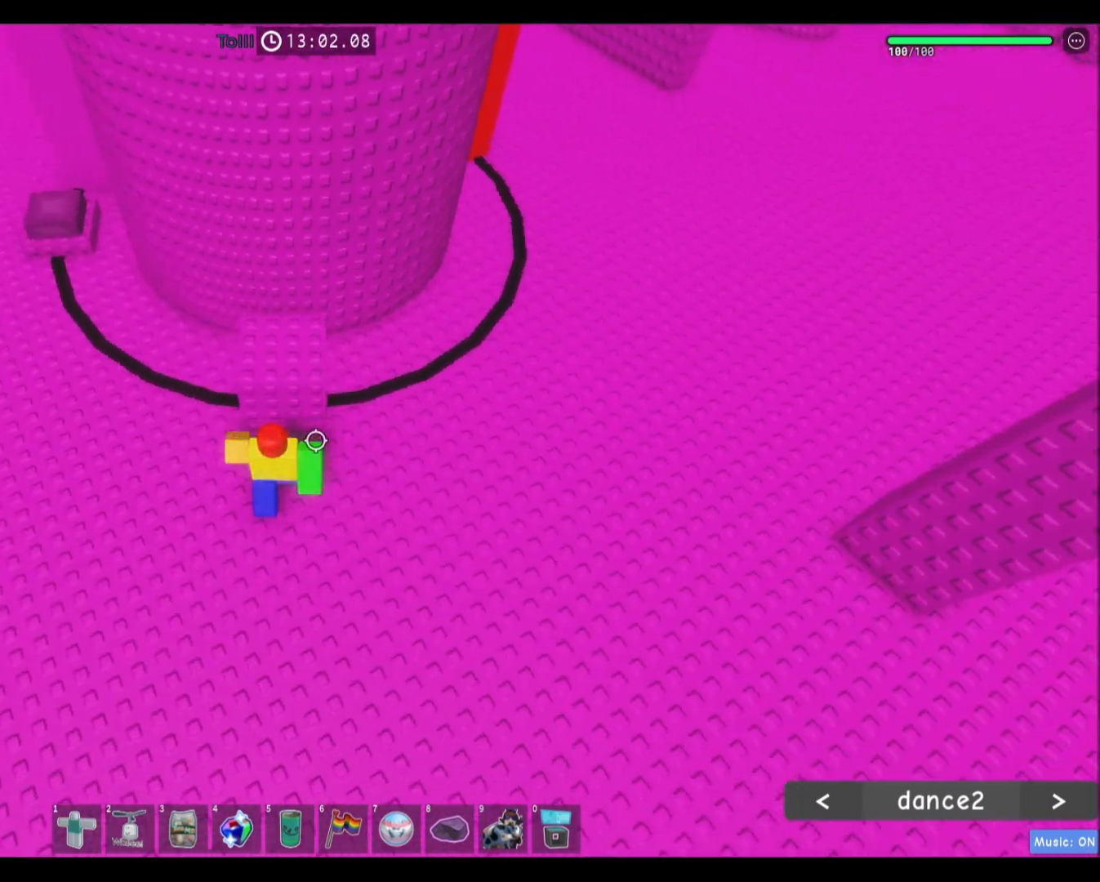
{"keys": [], "mouse": [], "events": [[133, "a", "up"]]}
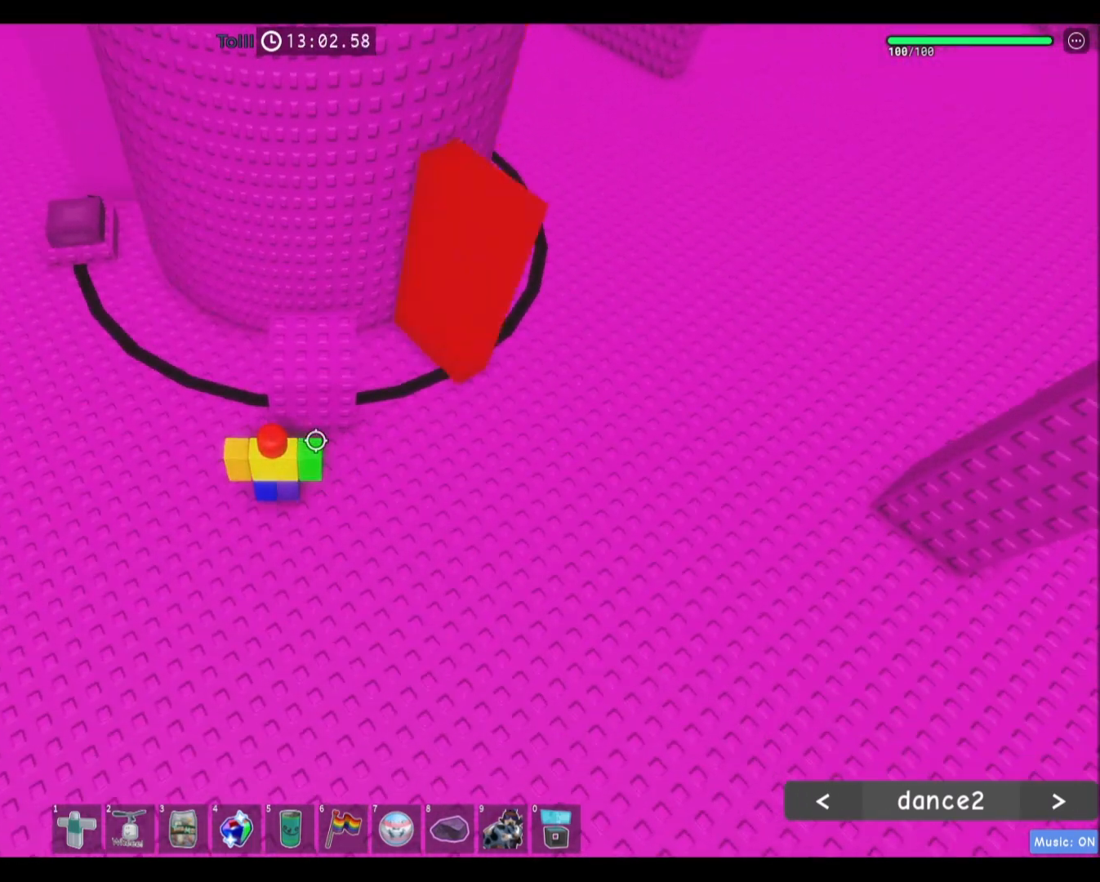
{"keys": ["d"], "mouse": [], "events": [[301, "d", "down"]]}
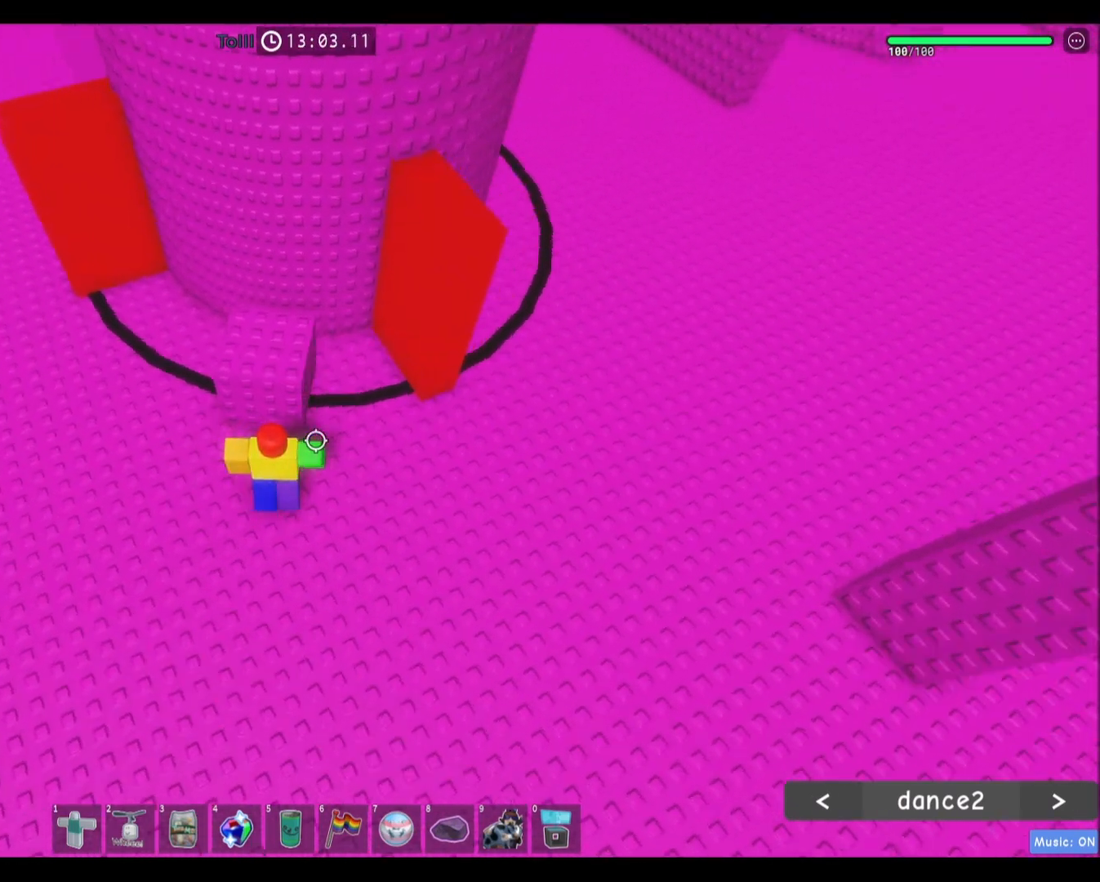
{"keys": [], "mouse": [], "events": [[67, "w", "down"], [200, "d", "up"], [434, "w", "up"]]}
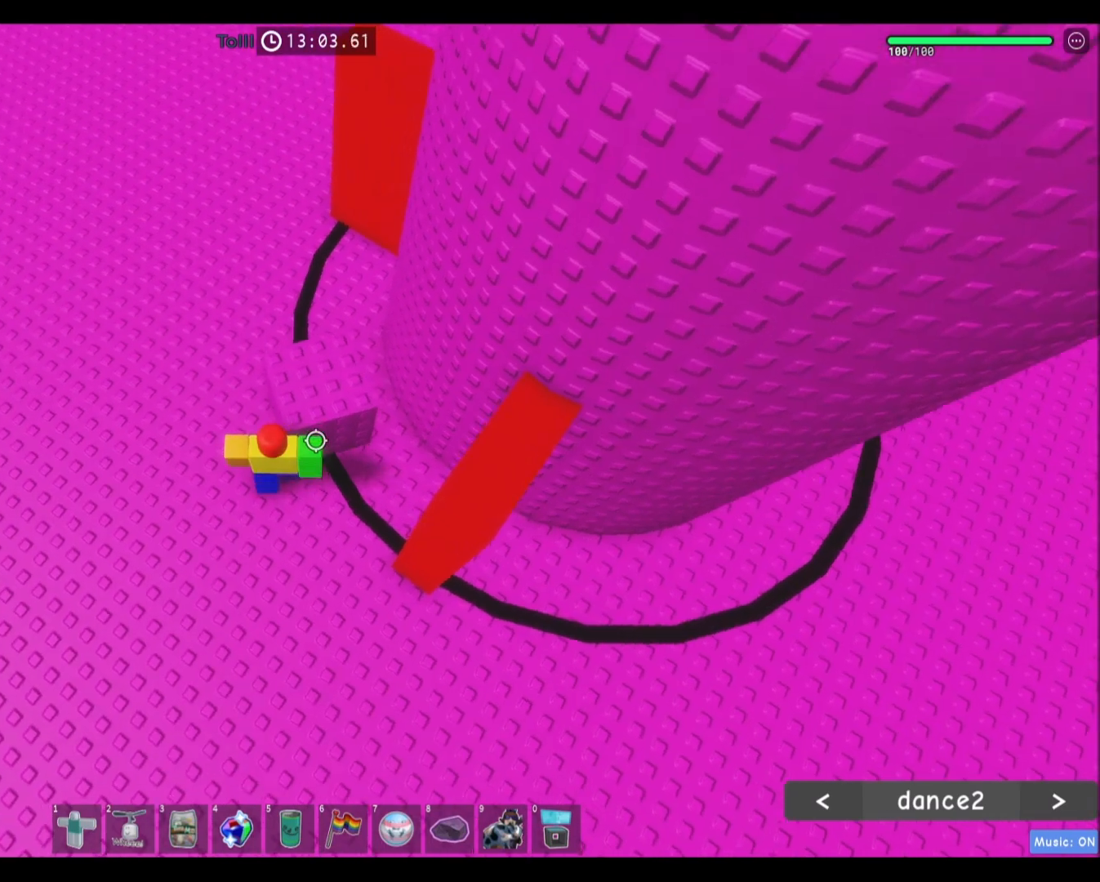
{"keys": ["w"], "mouse": [], "events": [[234, "d", "down"], [334, "w", "down"], [367, "d", "up"]]}
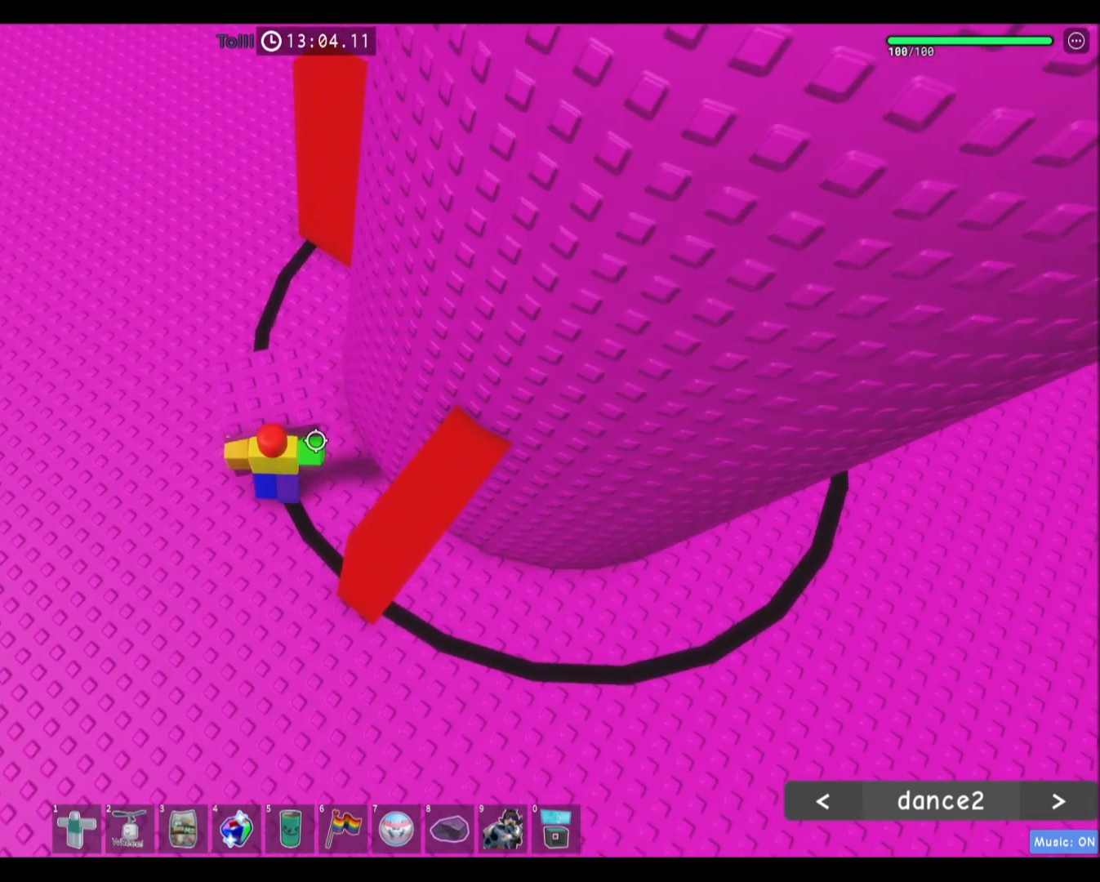
{"keys": ["a", "w"], "mouse": [], "events": [[100, "w", "up"], [367, "a", "down"], [367, "w", "down"]]}
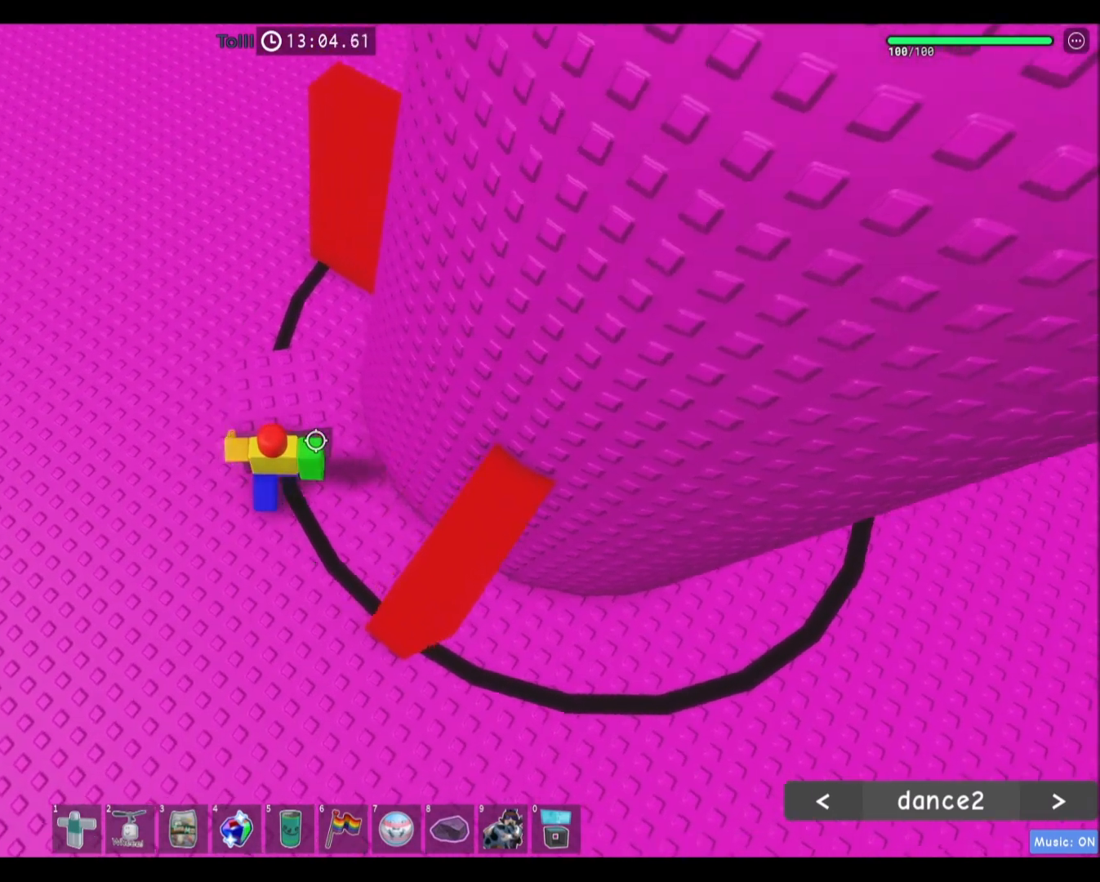
{"keys": ["w"], "mouse": [], "events": [[34, "a", "up"], [34, "w", "up"], [234, "w", "down"]]}
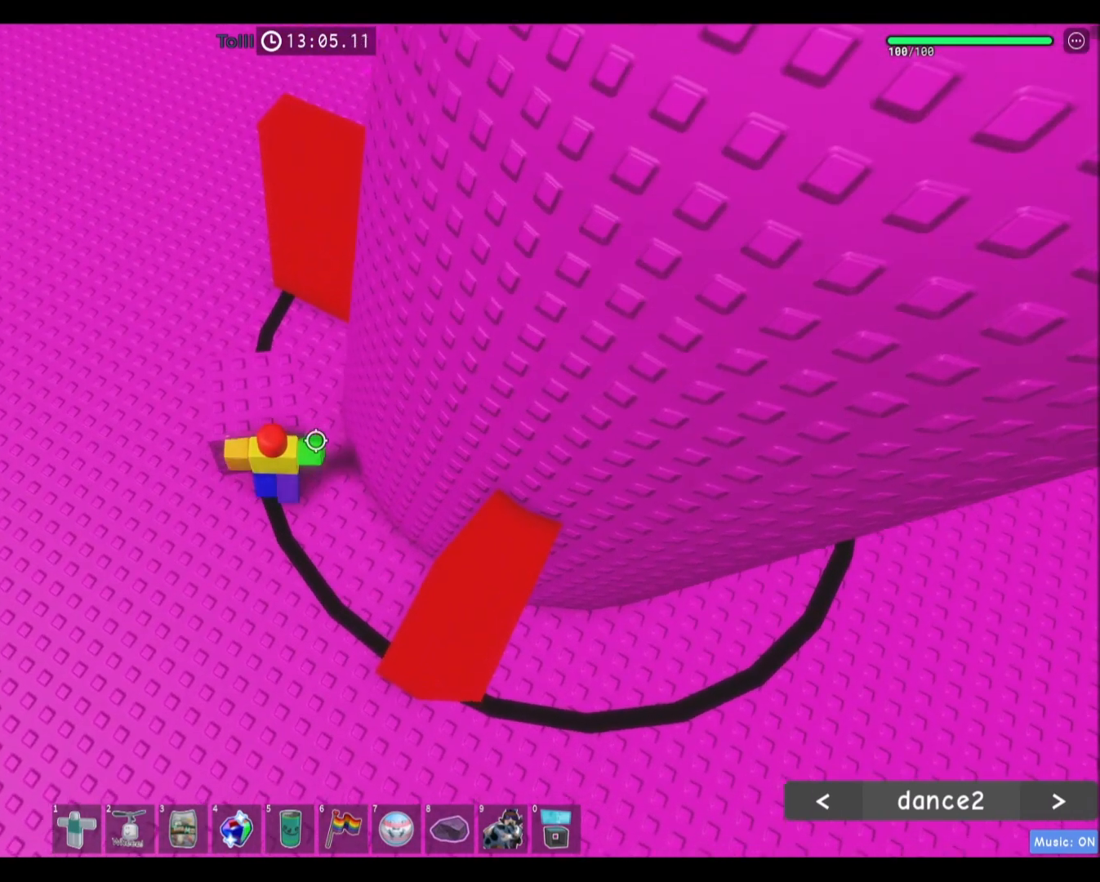
{"keys": [], "mouse": [], "events": [[33, "w", "up"], [233, "a", "down"], [233, "w", "down"], [367, "a", "up"], [467, "w", "up"]]}
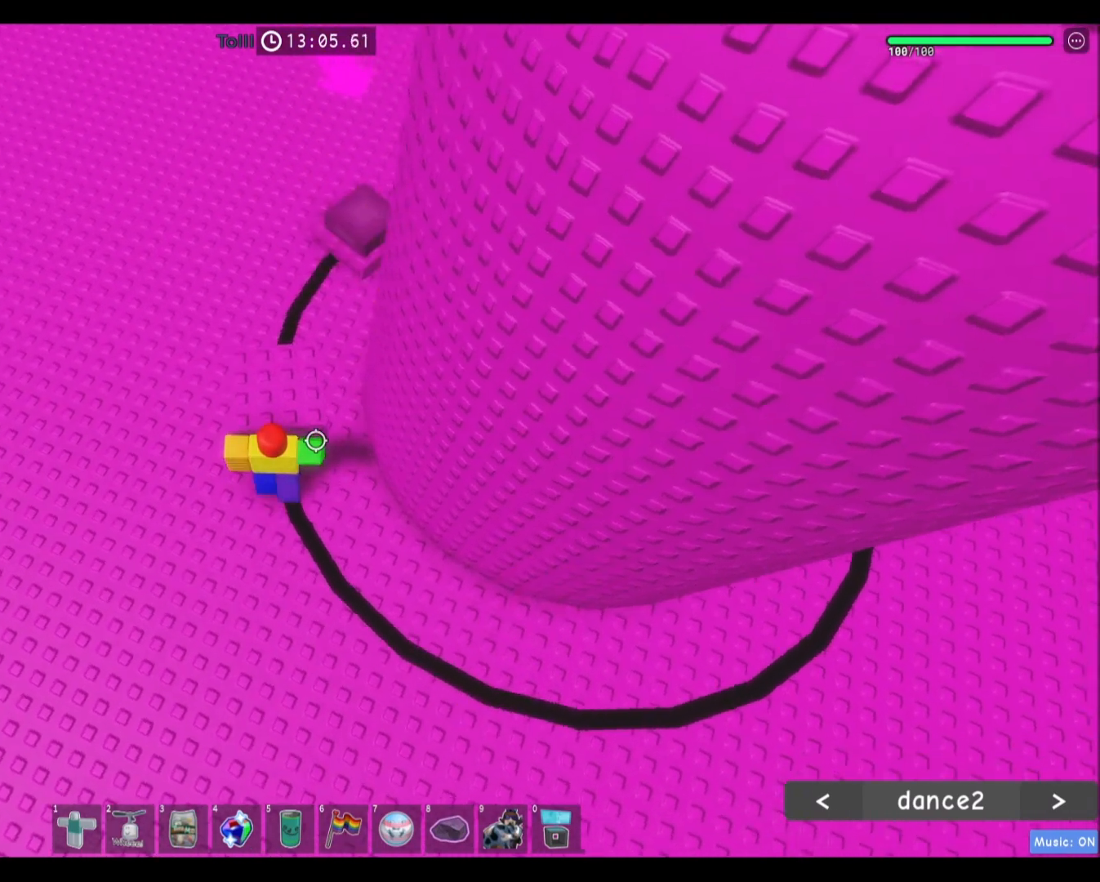
{"keys": ["w"], "mouse": [], "events": [[134, "w", "down"]]}
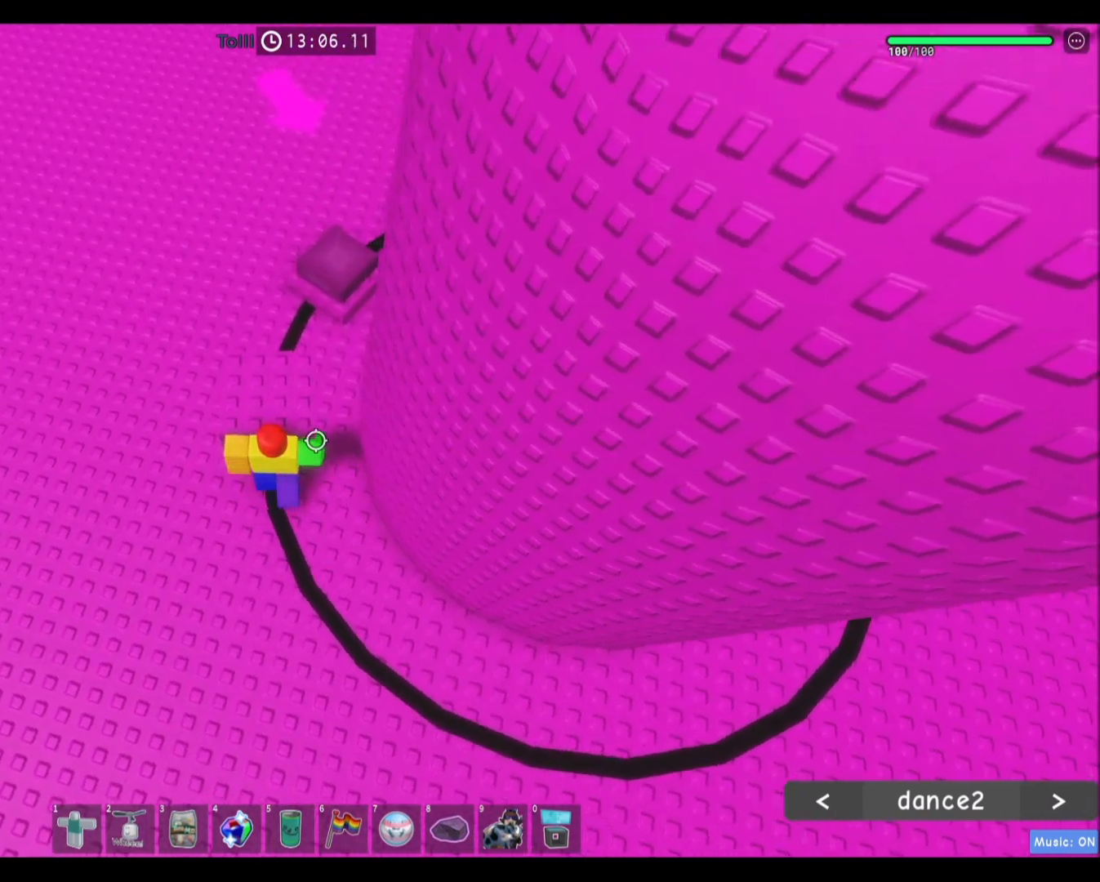
{"keys": ["a", "w"], "mouse": [], "events": [[467, "a", "down"]]}
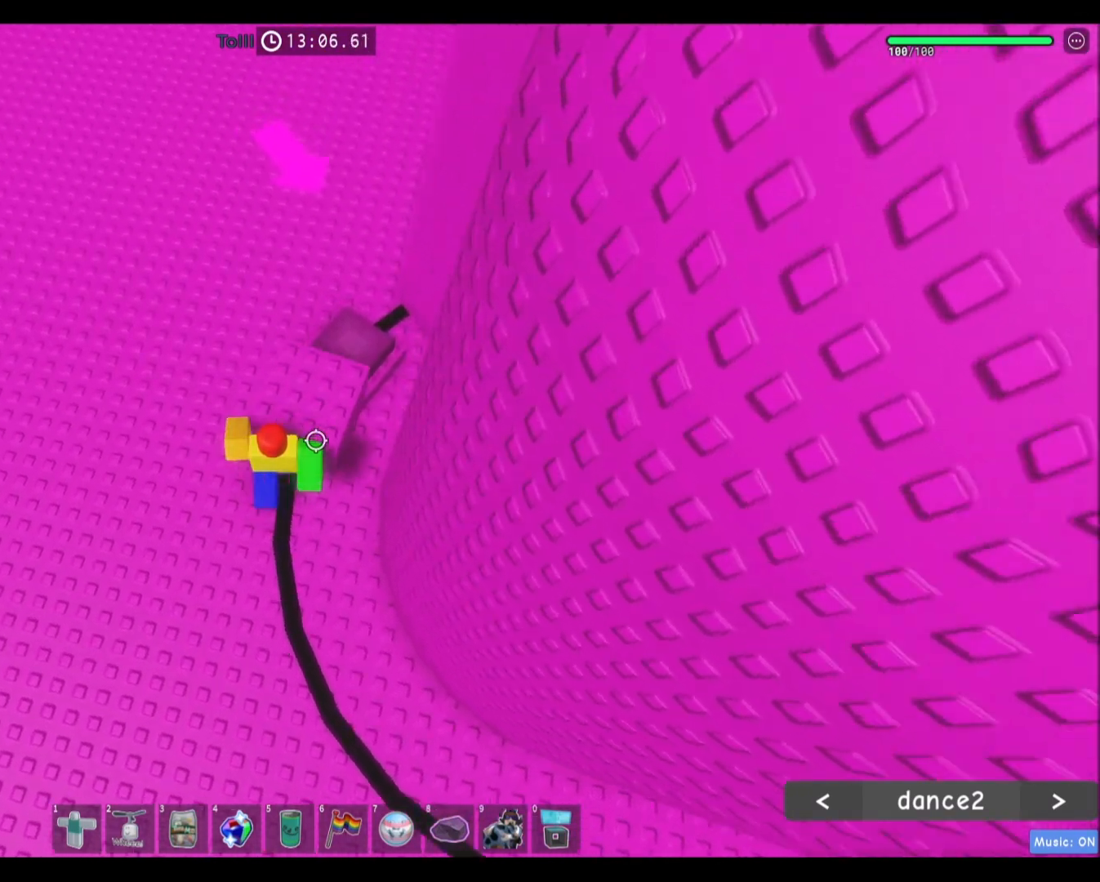
{"keys": ["w"], "mouse": [], "events": [[334, "a", "up"]]}